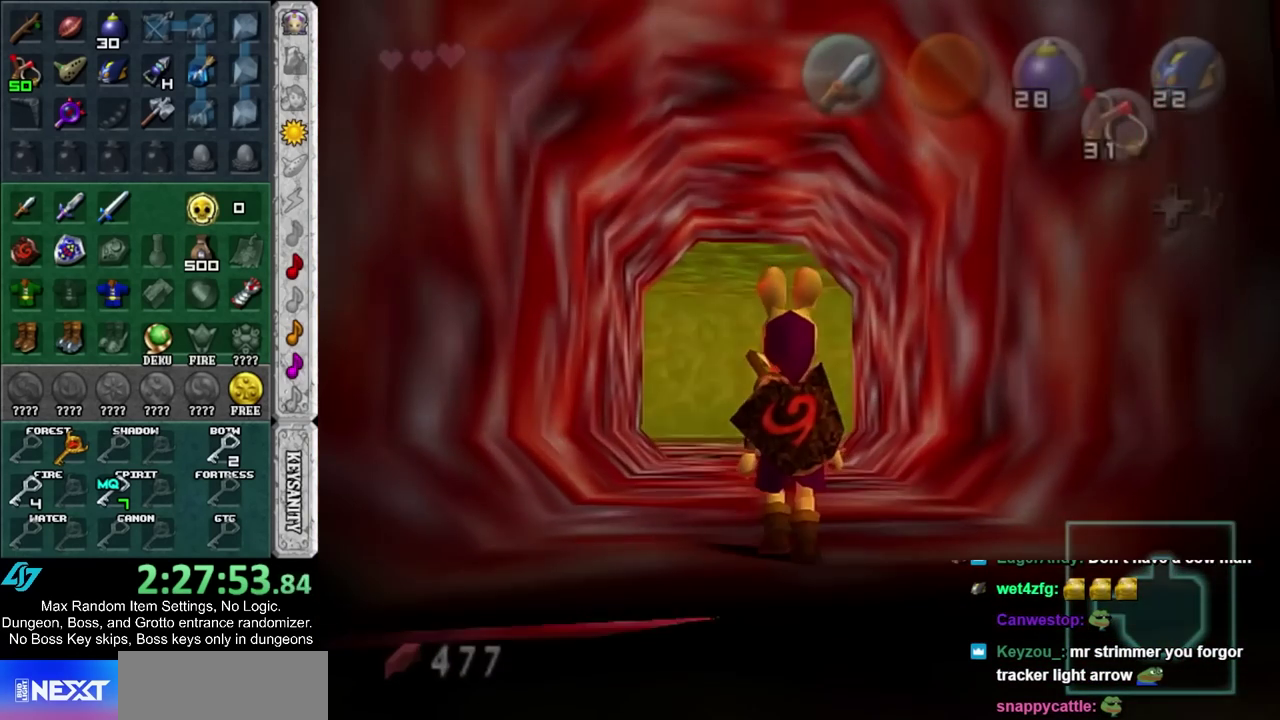
Gameplay with a controller; each line is a JSON object with the inputs held at the frame after it. "events" lists button and stick changes between this image and that frame as [ms after this image, input, new state], when the widget could be followed in between. Not read: L2 L3 R3.
{"buttons": [], "left_stick": "up", "right_stick": "center", "events": []}
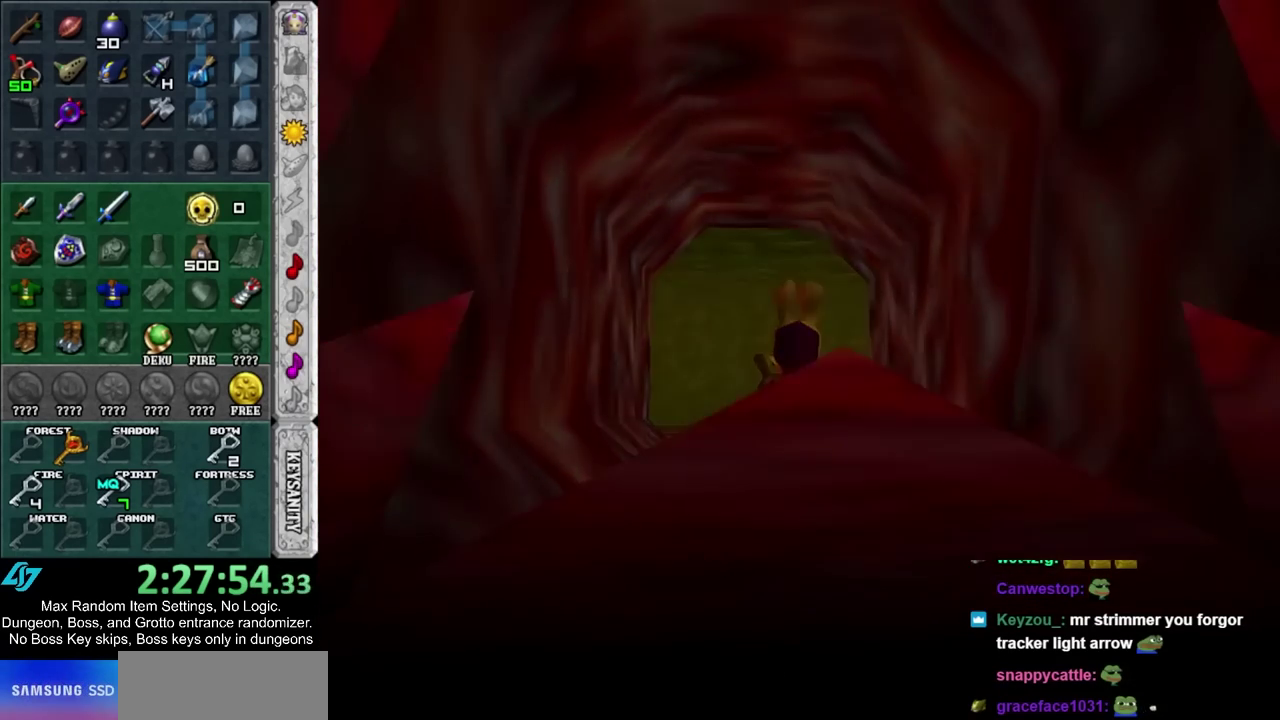
{"buttons": [], "left_stick": "center", "right_stick": "center", "events": [[483, "left_stick", "center"]]}
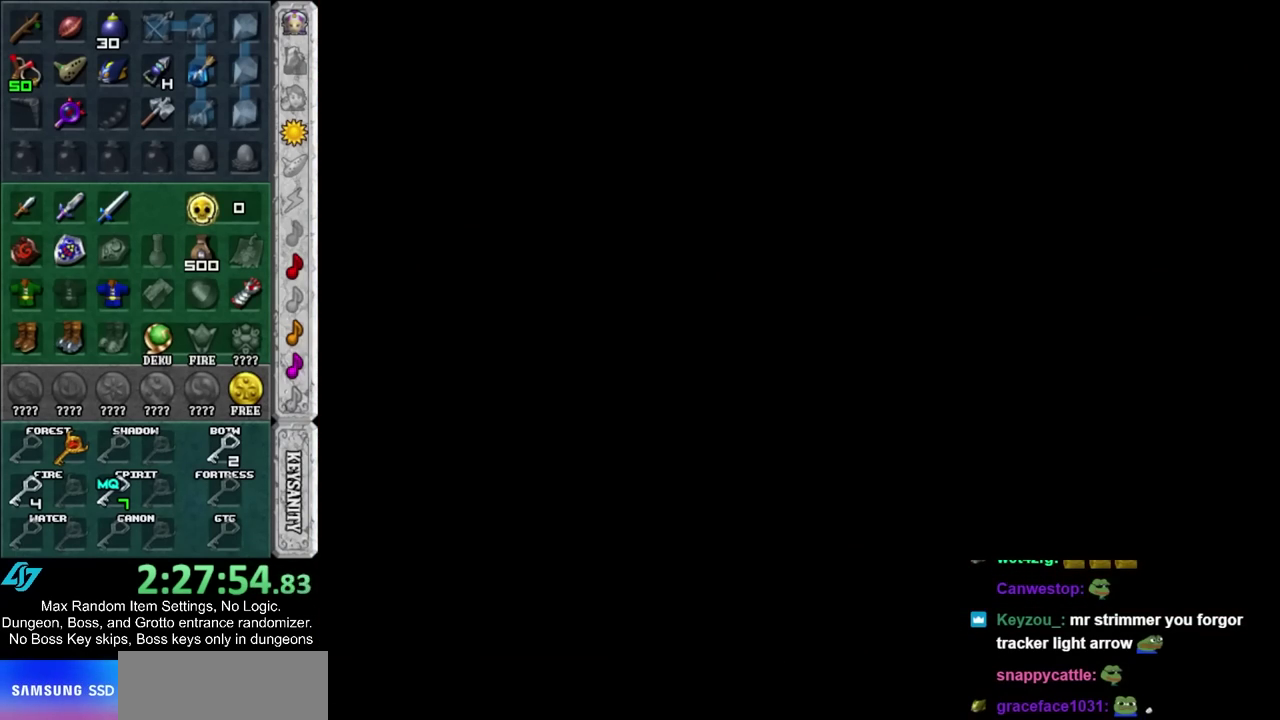
{"buttons": [], "left_stick": "center", "right_stick": "center", "events": []}
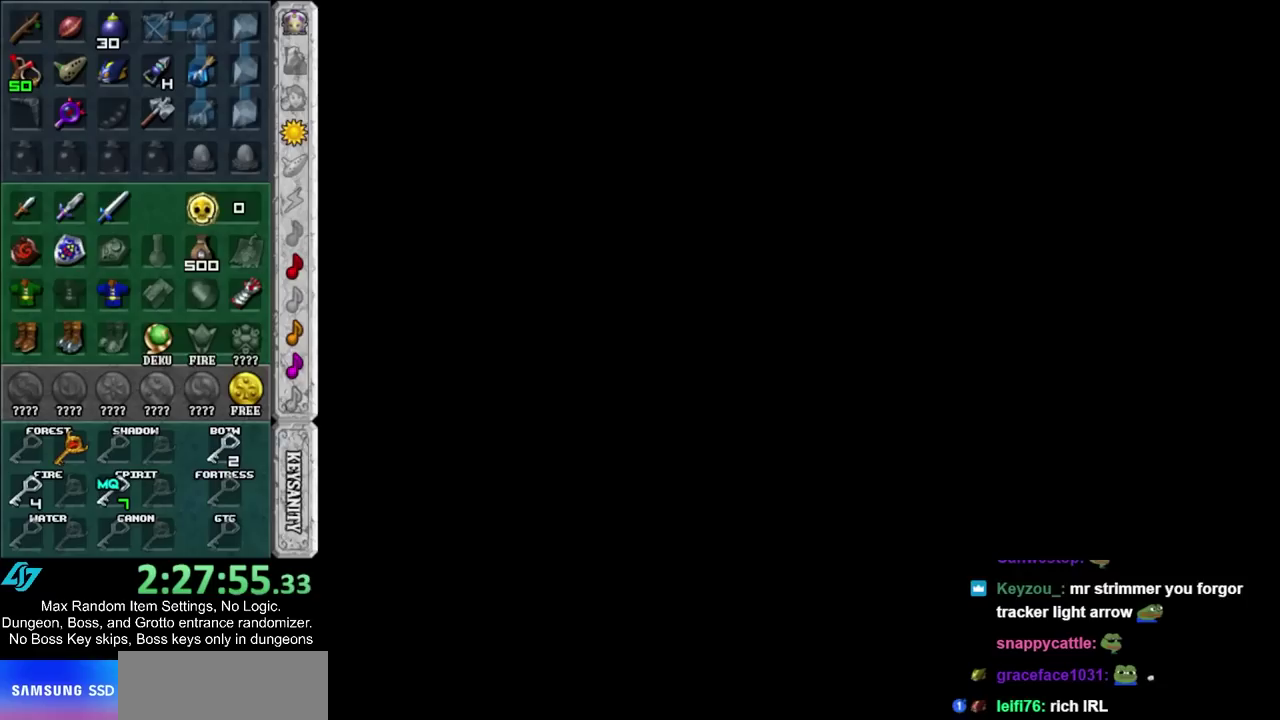
{"buttons": [], "left_stick": "center", "right_stick": "center", "events": []}
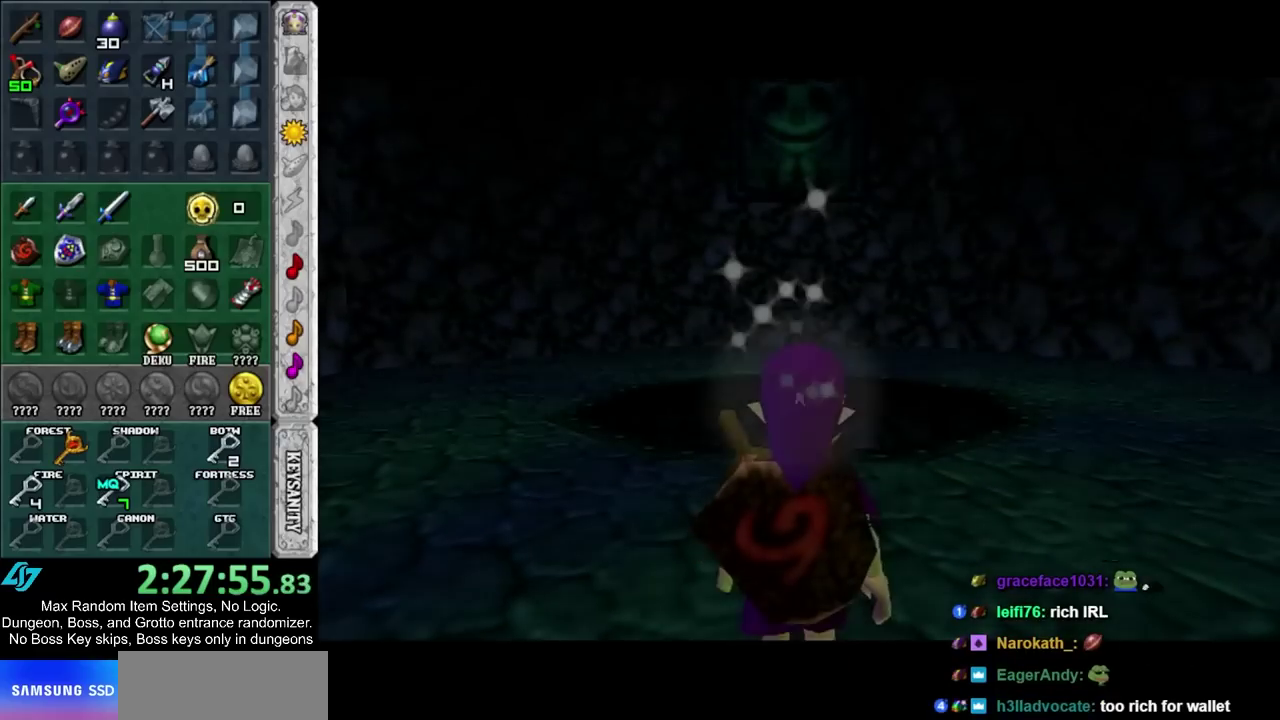
{"buttons": ["R1"], "left_stick": "center", "right_stick": "center", "events": [[417, "left_stick", "up"], [467, "R1", "down"], [467, "left_stick", "center"]]}
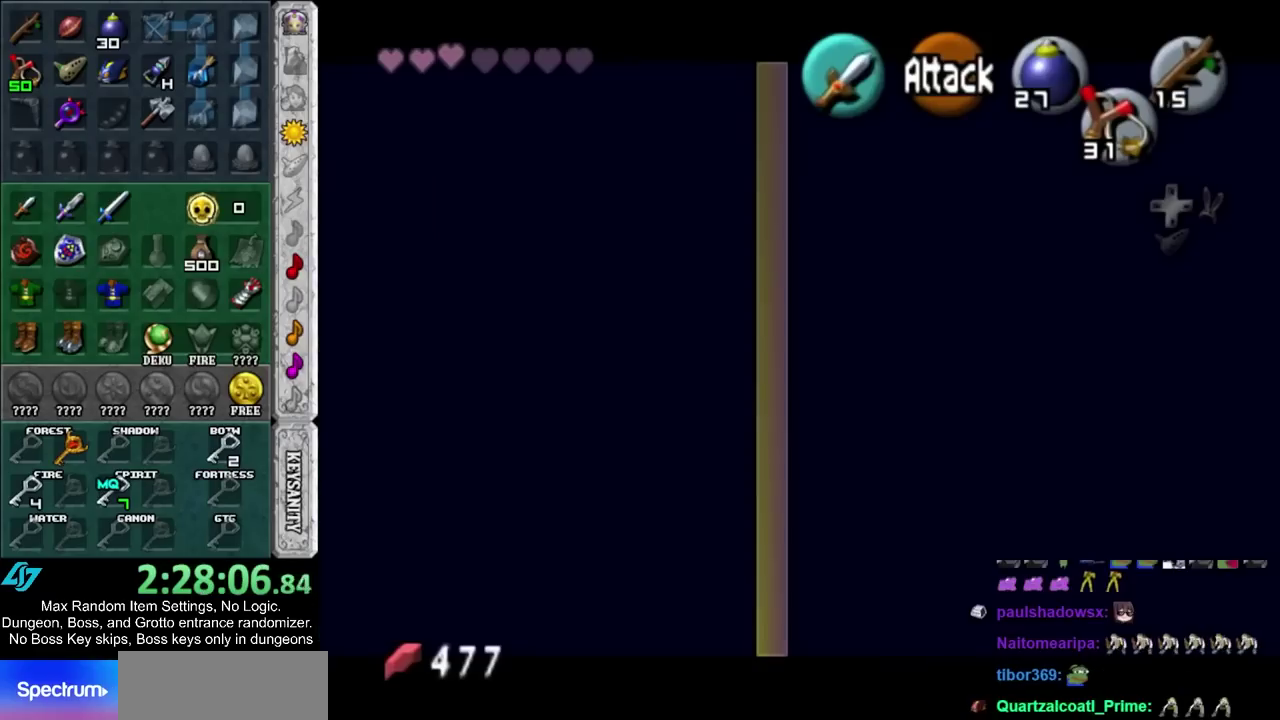
{"buttons": ["R1"], "left_stick": "center", "right_stick": "center", "events": []}
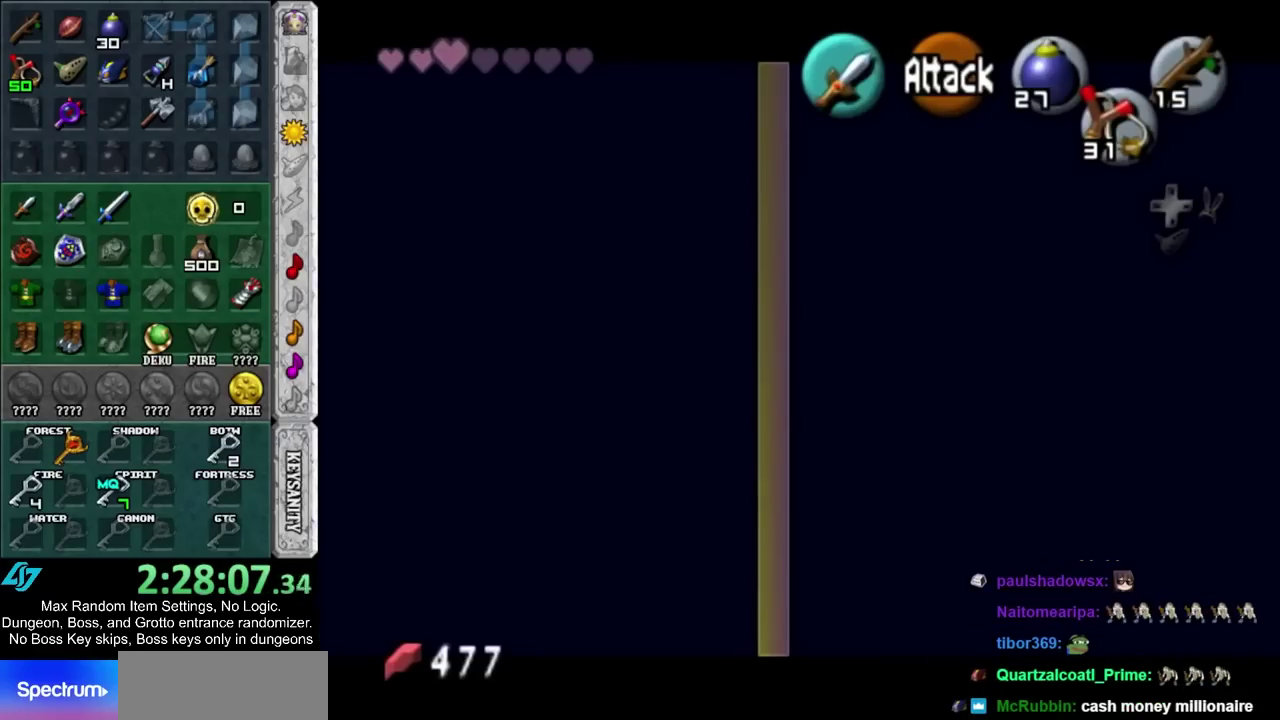
{"buttons": ["R1"], "left_stick": "center", "right_stick": "center", "events": []}
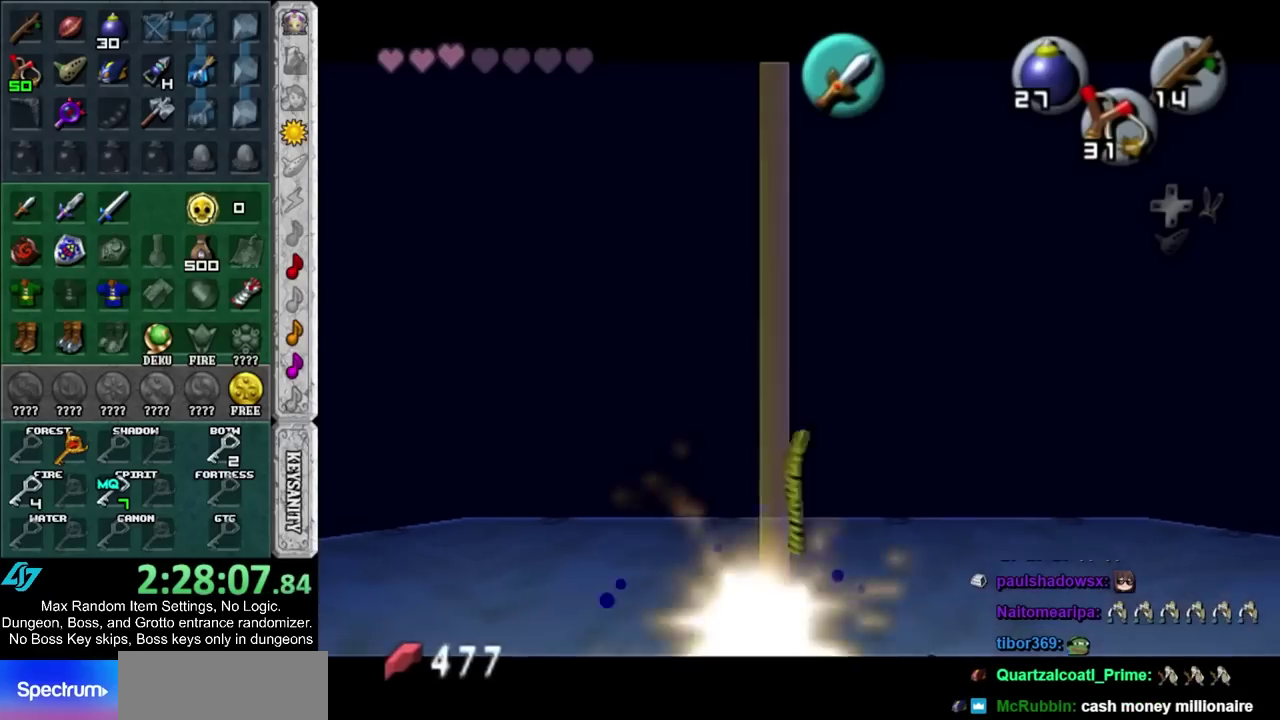
{"buttons": ["R1"], "left_stick": "center", "right_stick": "center", "events": []}
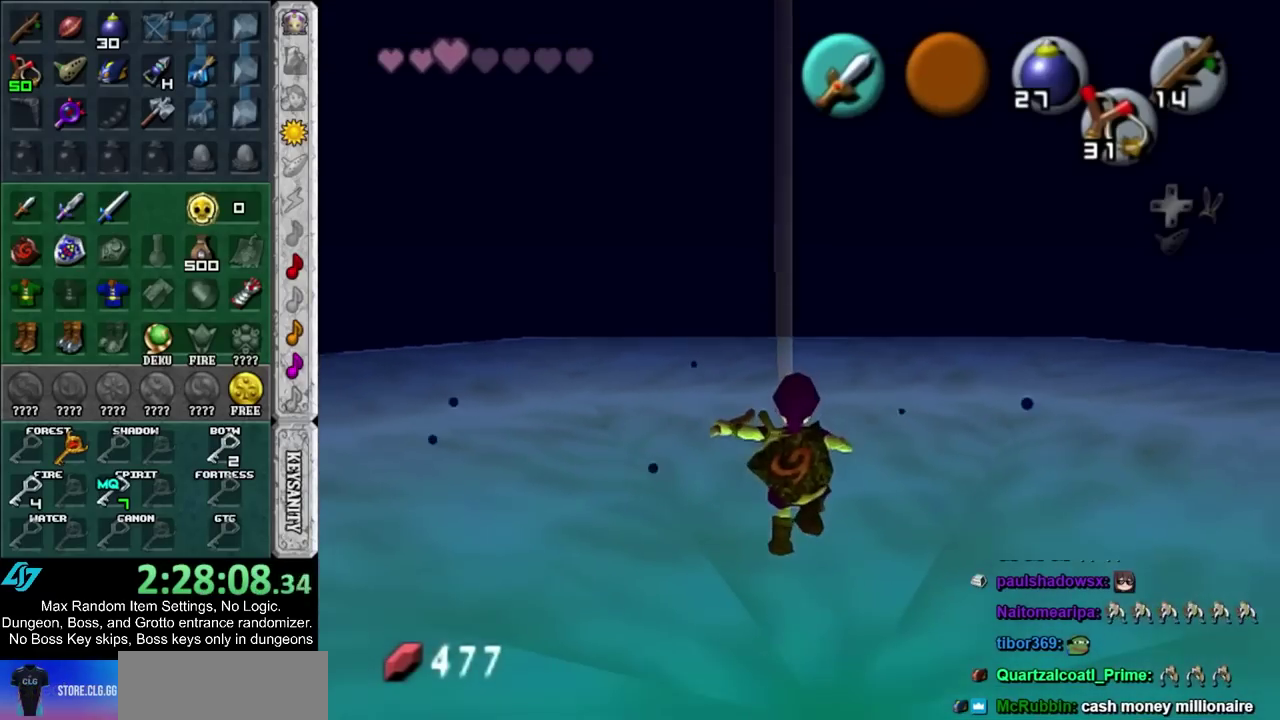
{"buttons": ["CROSS", "R1"], "left_stick": "center", "right_stick": "center", "events": [[17, "CROSS", "down"], [183, "CROSS", "up"], [433, "CROSS", "down"]]}
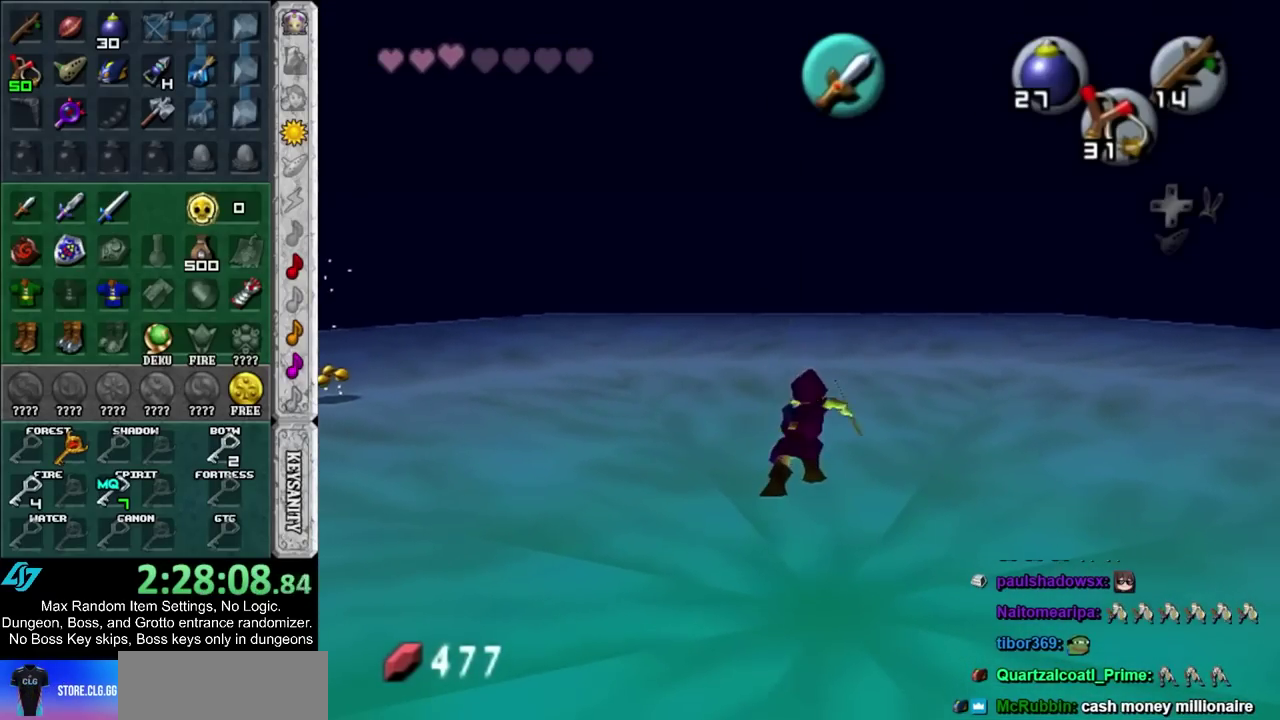
{"buttons": ["CROSS", "R1"], "left_stick": "center", "right_stick": "center", "events": [[83, "CROSS", "up"], [400, "CROSS", "down"]]}
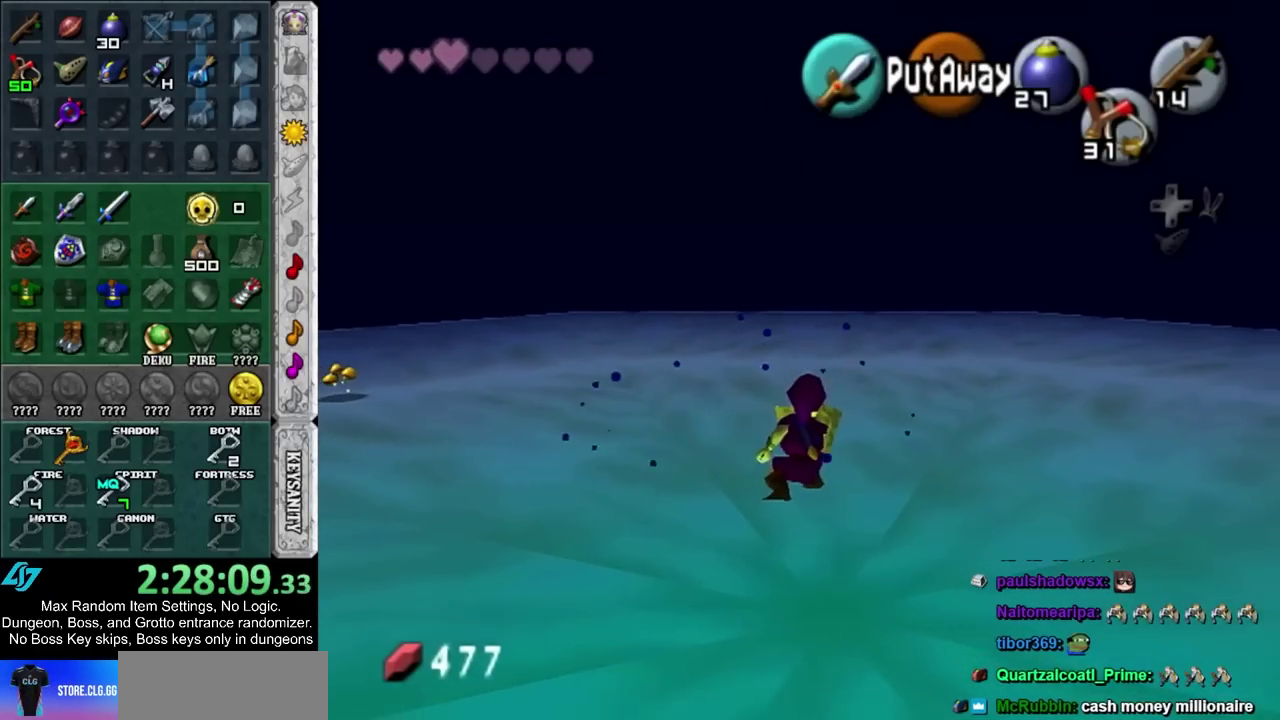
{"buttons": ["CROSS", "R1"], "left_stick": "center", "right_stick": "center", "events": [[50, "CROSS", "up"], [400, "CROSS", "down"]]}
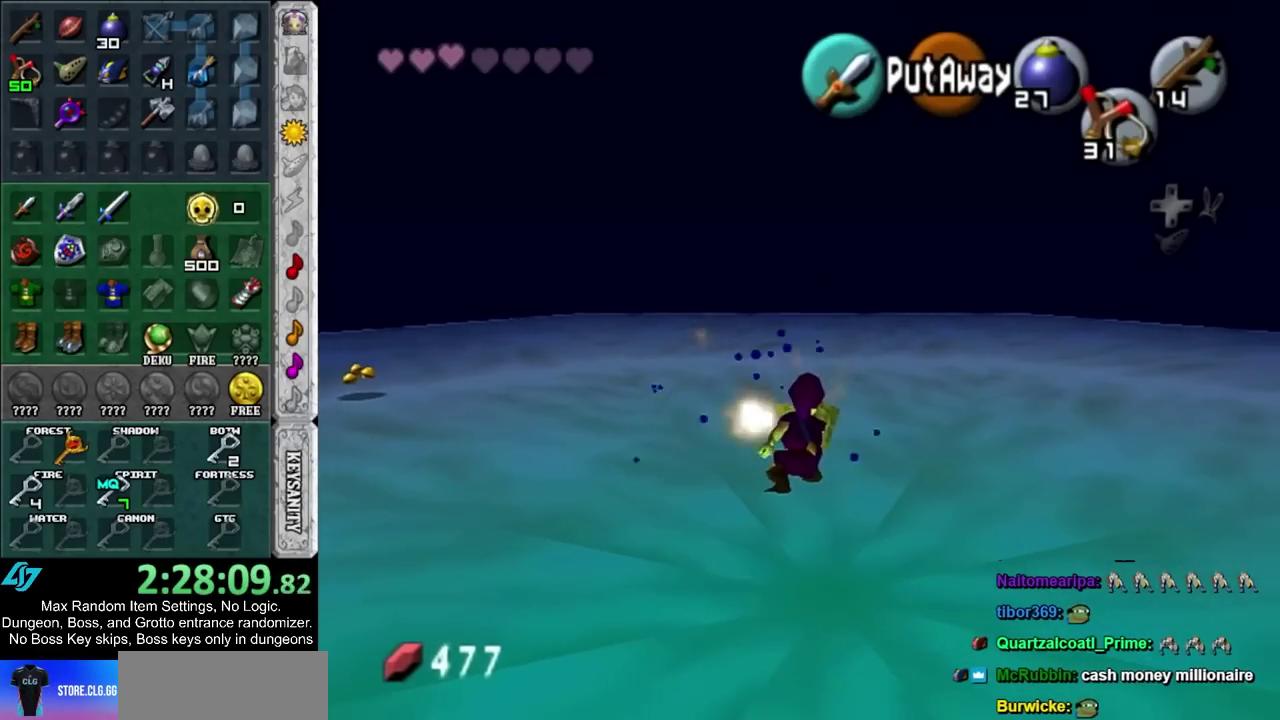
{"buttons": ["R1"], "left_stick": "center", "right_stick": "center", "events": [[50, "CROSS", "up"], [300, "CROSS", "down"], [467, "CROSS", "up"]]}
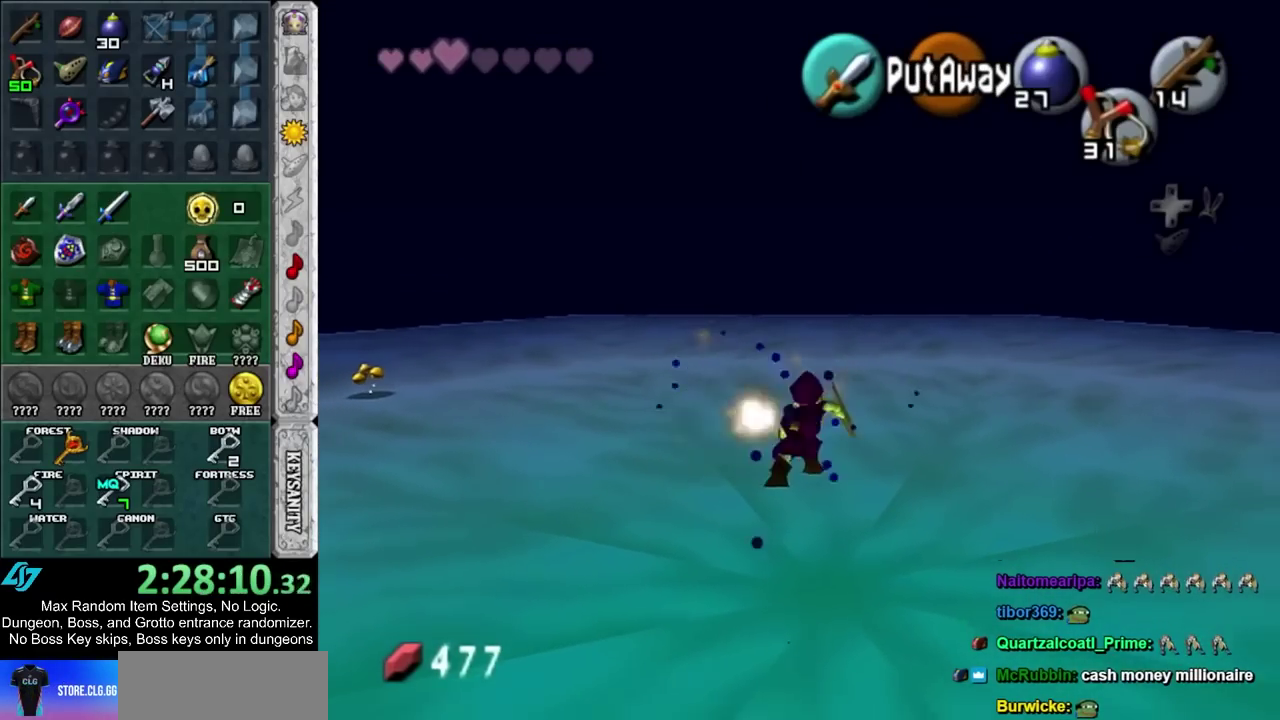
{"buttons": ["R1"], "left_stick": "center", "right_stick": "center", "events": [[200, "CROSS", "down"], [367, "CROSS", "up"]]}
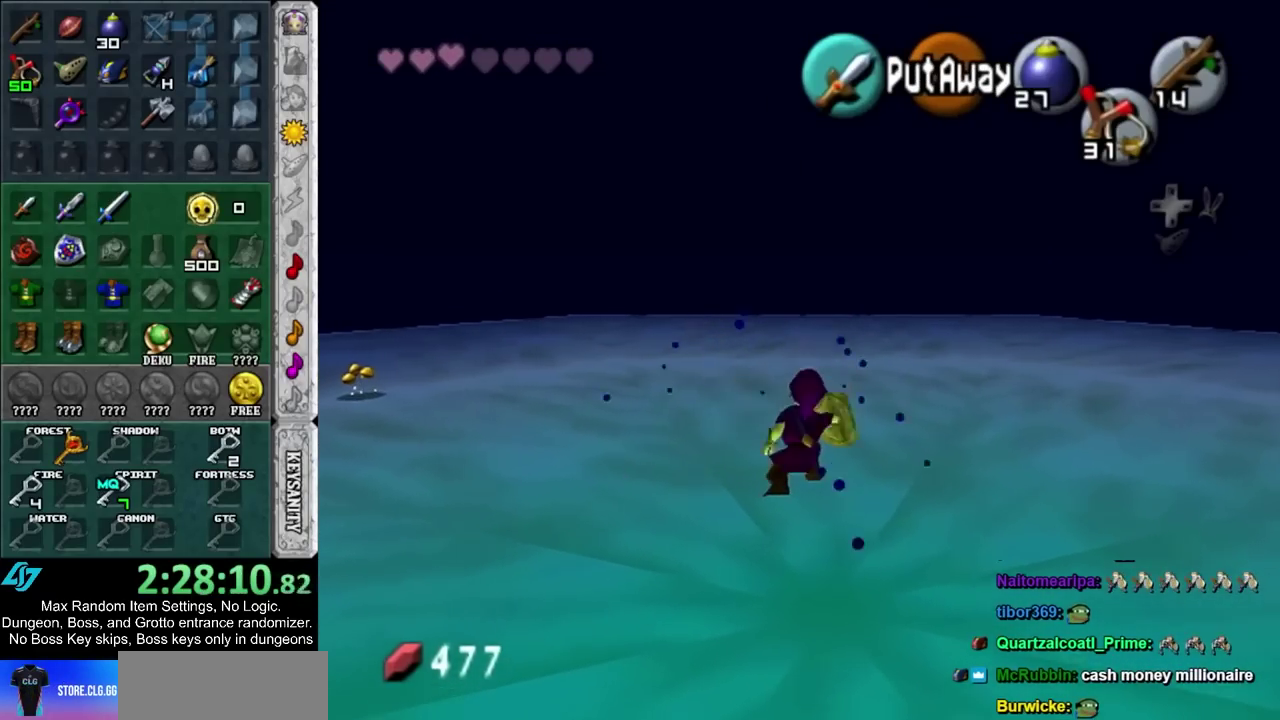
{"buttons": ["CROSS", "R1"], "left_stick": "center", "right_stick": "center", "events": [[83, "CROSS", "down"], [250, "CROSS", "up"], [450, "CROSS", "down"]]}
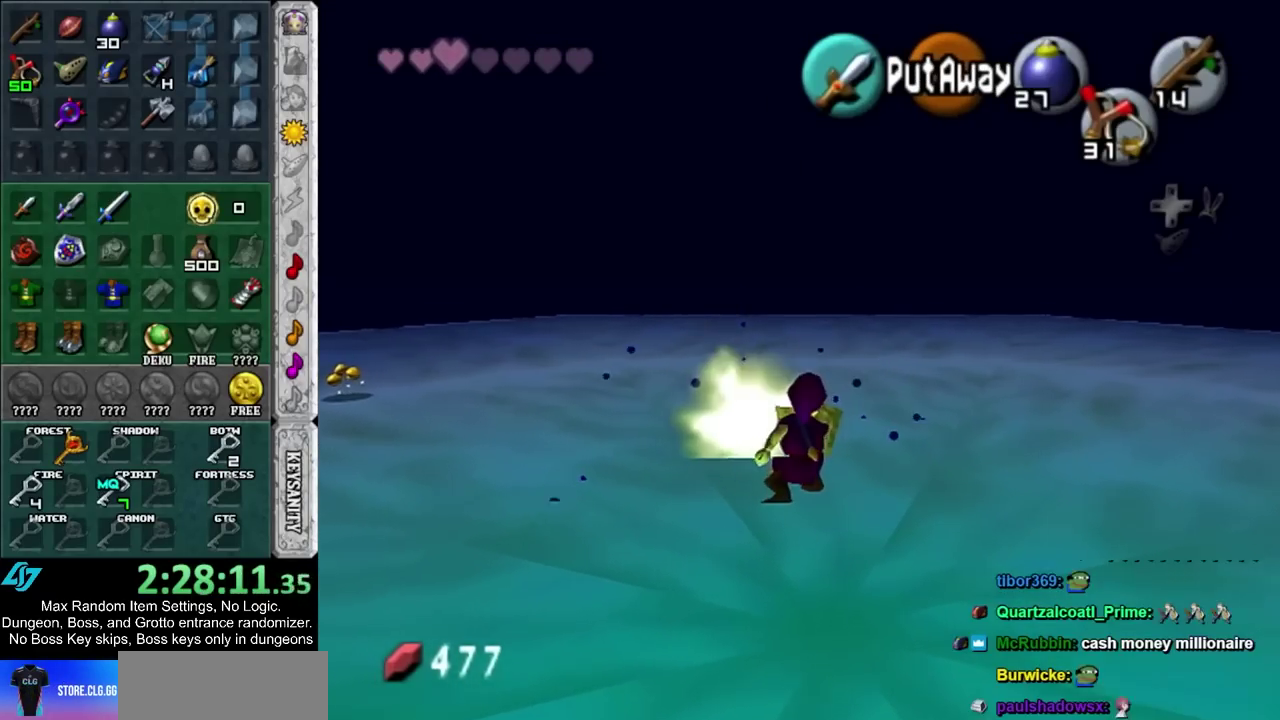
{"buttons": ["R1"], "left_stick": "center", "right_stick": "center", "events": [[150, "CROSS", "up"], [300, "CROSS", "down"], [500, "CROSS", "up"]]}
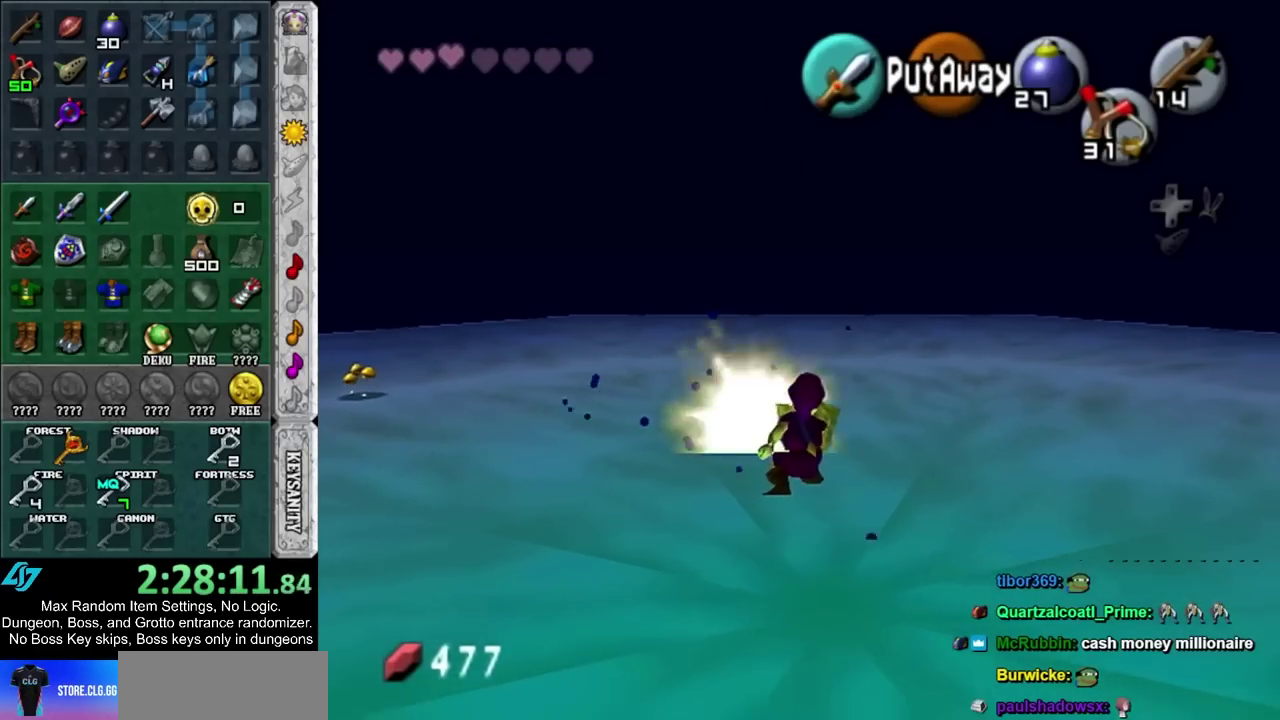
{"buttons": ["R1"], "left_stick": "center", "right_stick": "center", "events": [[217, "CROSS", "down"], [400, "CROSS", "up"]]}
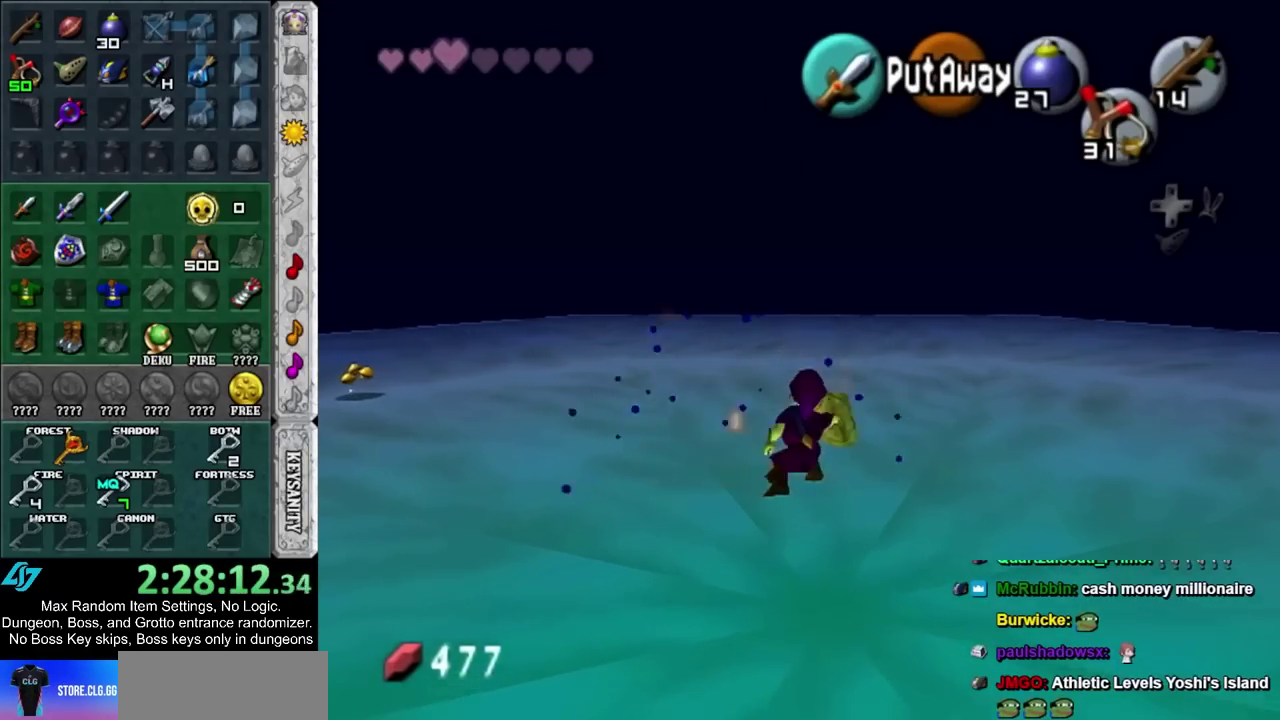
{"buttons": ["R1"], "left_stick": "center", "right_stick": "center", "events": [[83, "CROSS", "down"], [267, "CROSS", "up"]]}
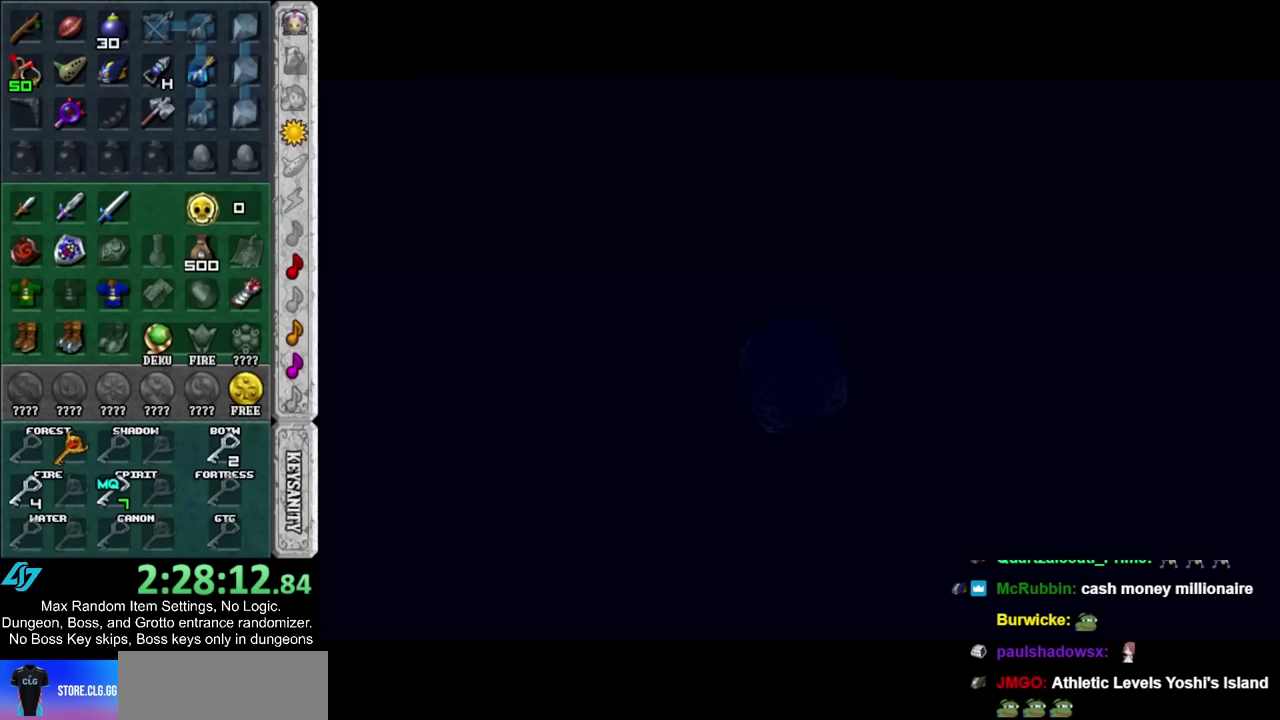
{"buttons": [], "left_stick": "center", "right_stick": "center", "events": [[50, "R1", "up"]]}
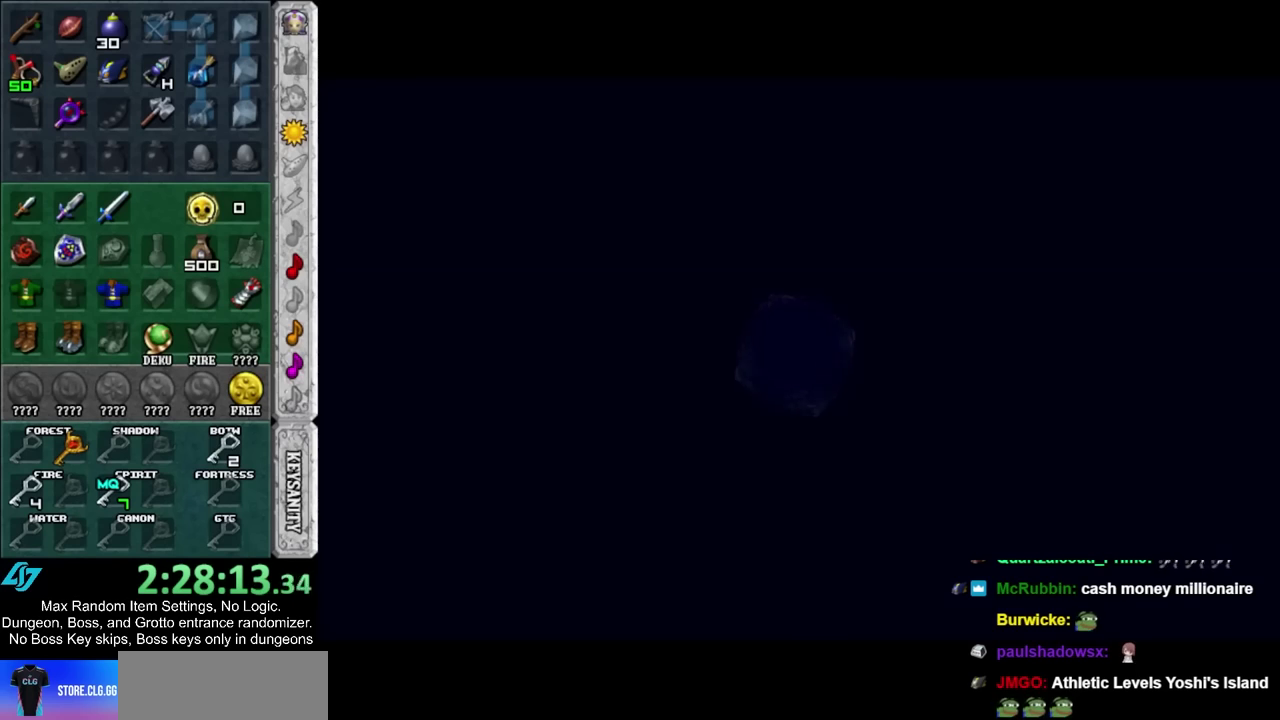
{"buttons": [], "left_stick": "center", "right_stick": "center", "events": []}
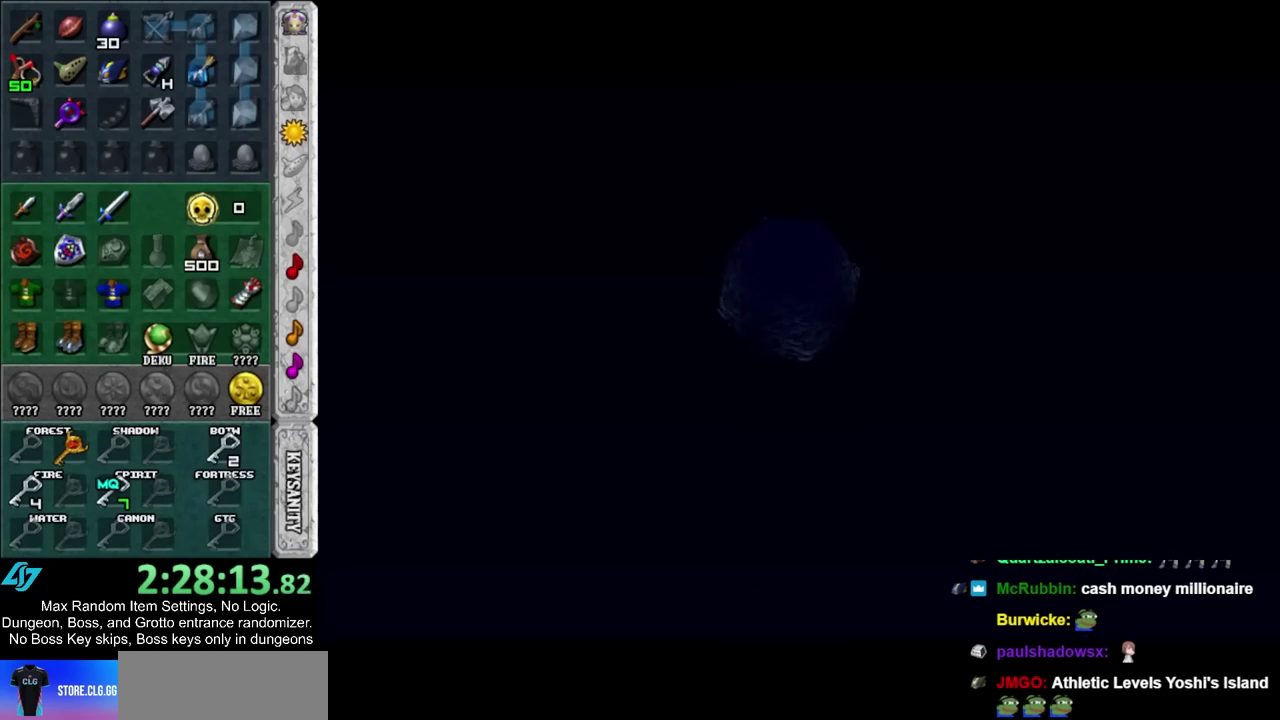
{"buttons": [], "left_stick": "center", "right_stick": "center", "events": []}
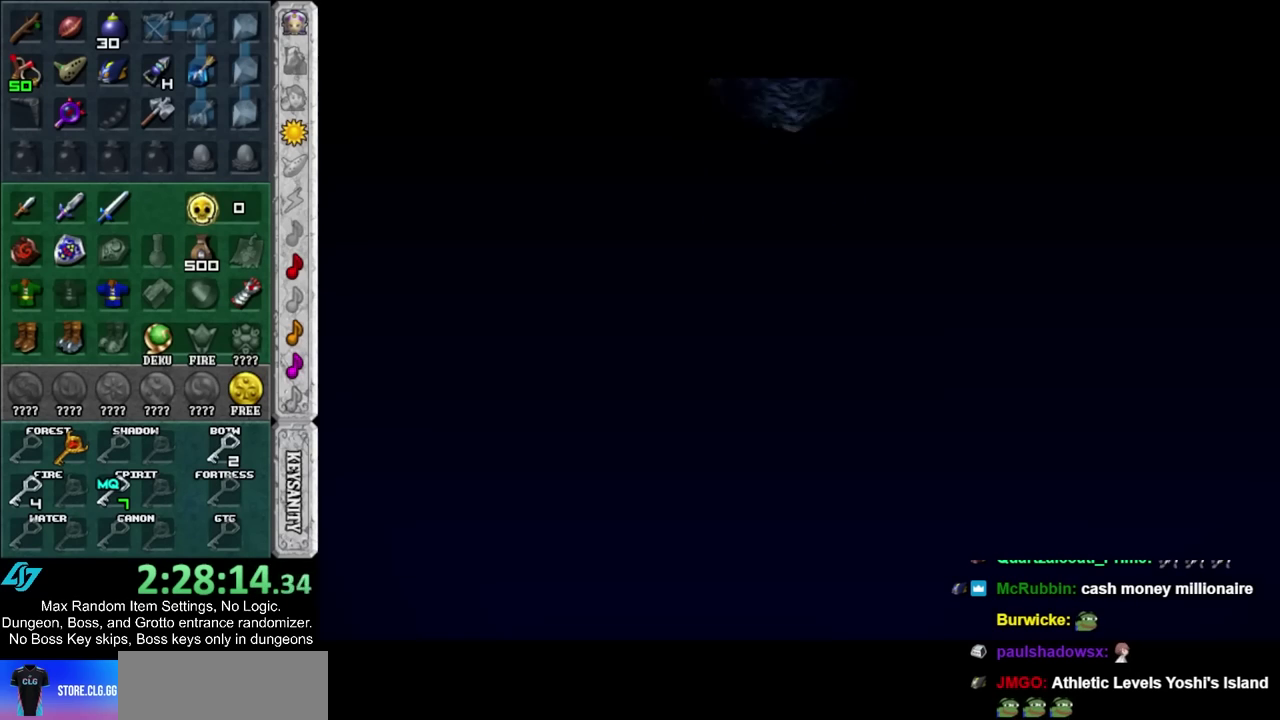
{"buttons": [], "left_stick": "center", "right_stick": "center", "events": []}
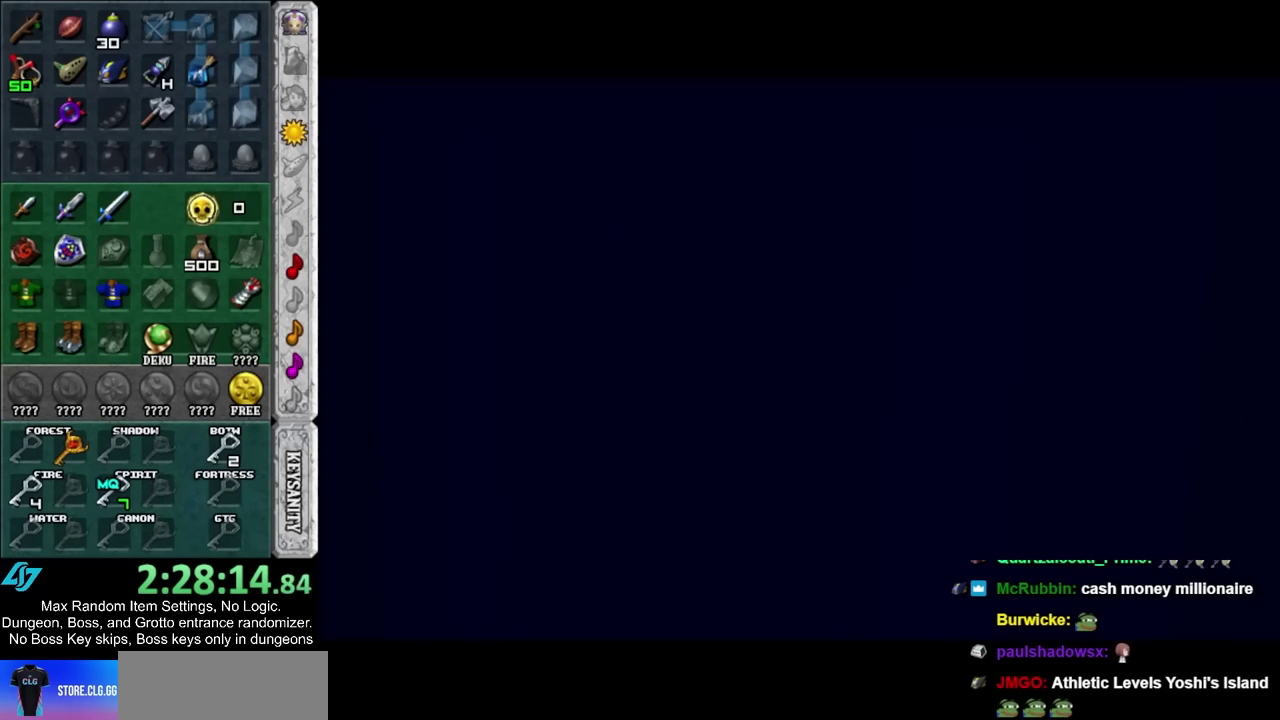
{"buttons": [], "left_stick": "center", "right_stick": "center"}
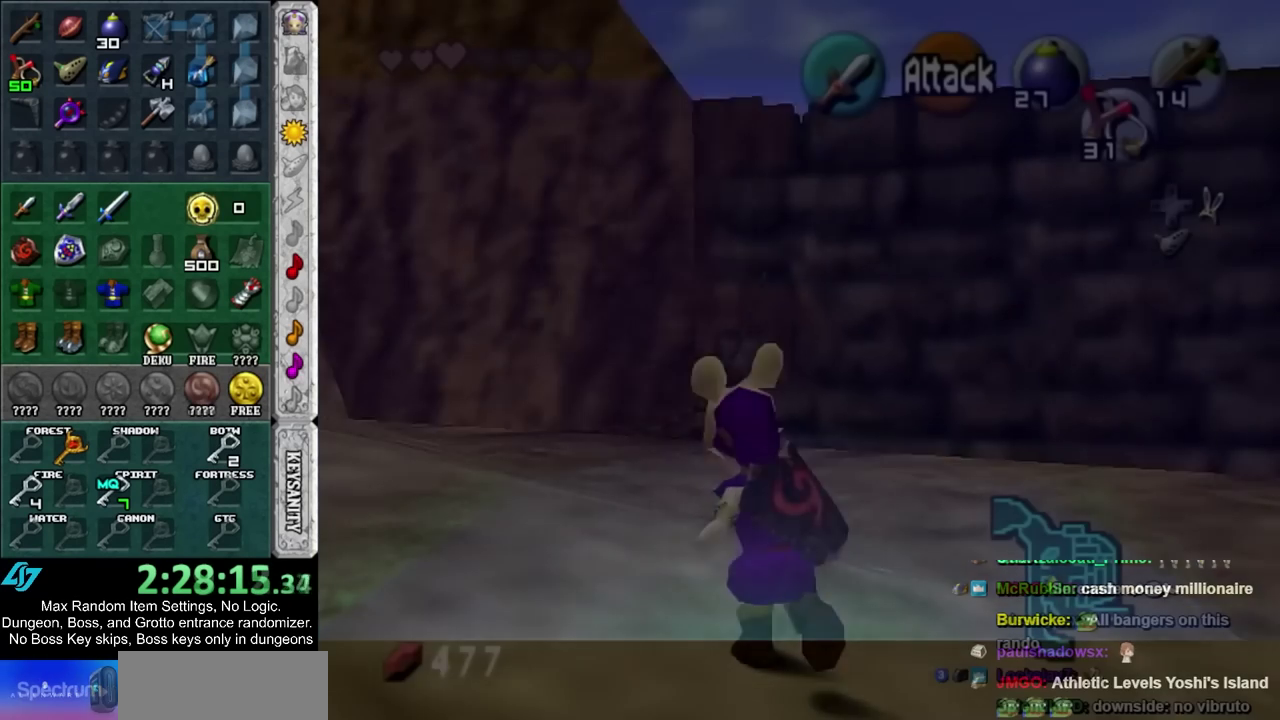
{"buttons": [], "left_stick": "up-left", "right_stick": "center"}
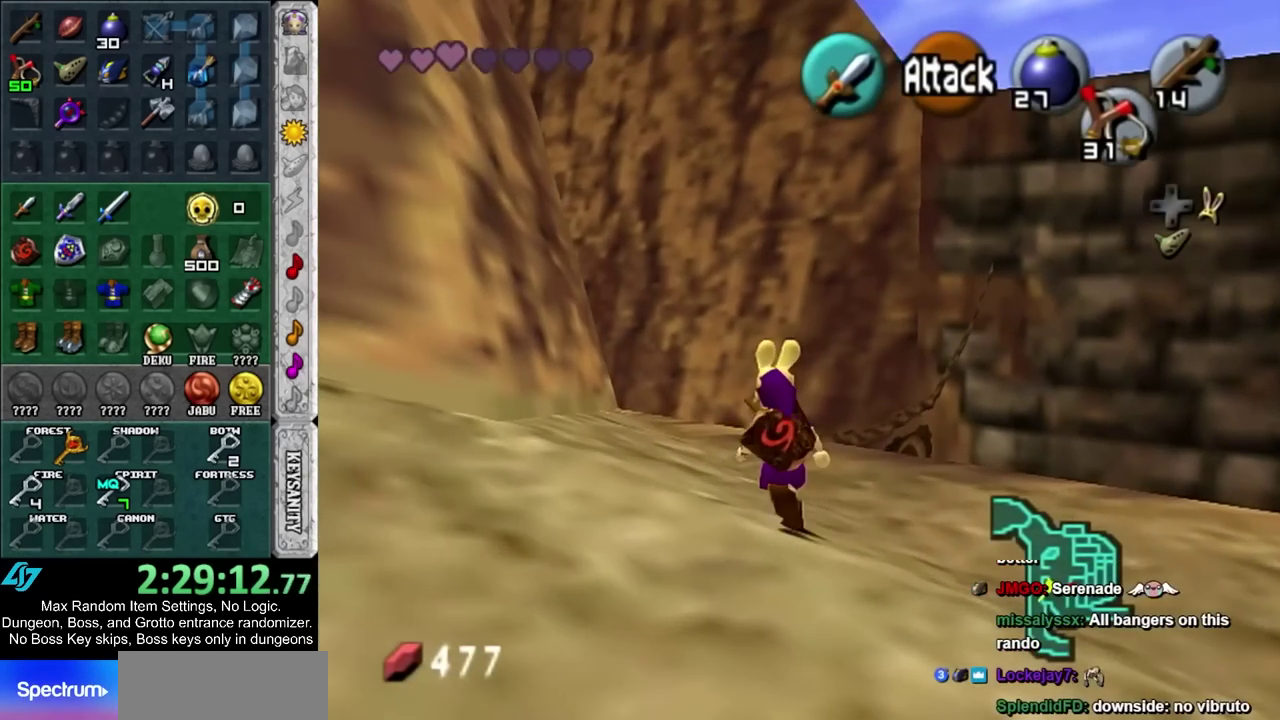
{"buttons": [], "left_stick": "up", "right_stick": "center", "events": [[50, "left_stick", "up"]]}
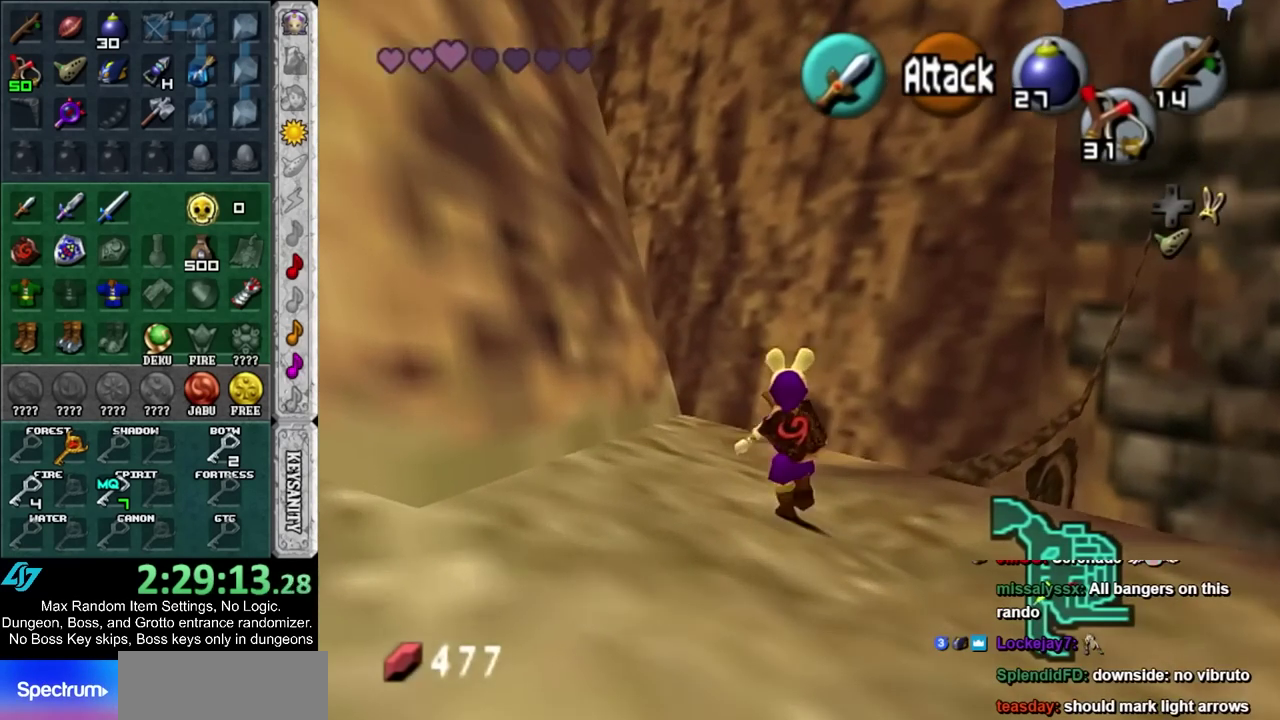
{"buttons": [], "left_stick": "up-left", "right_stick": "center", "events": [[350, "left_stick", "up-left"]]}
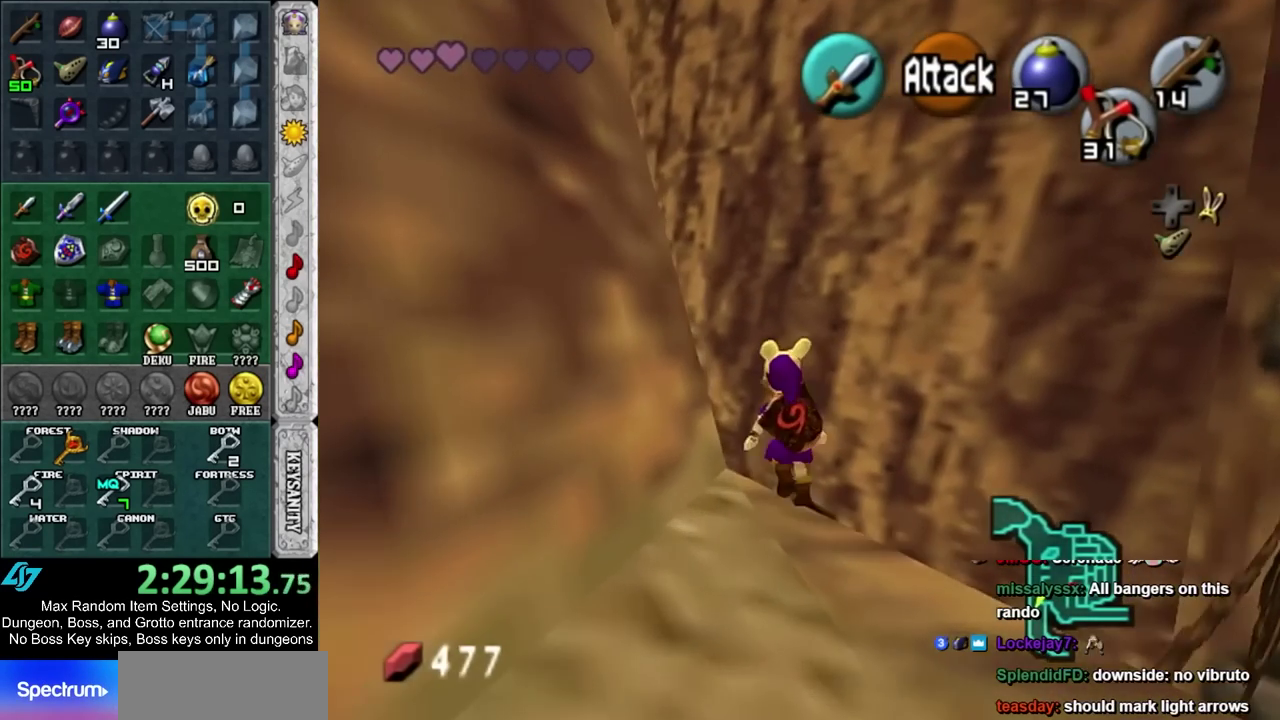
{"buttons": [], "left_stick": "up-left", "right_stick": "center", "events": []}
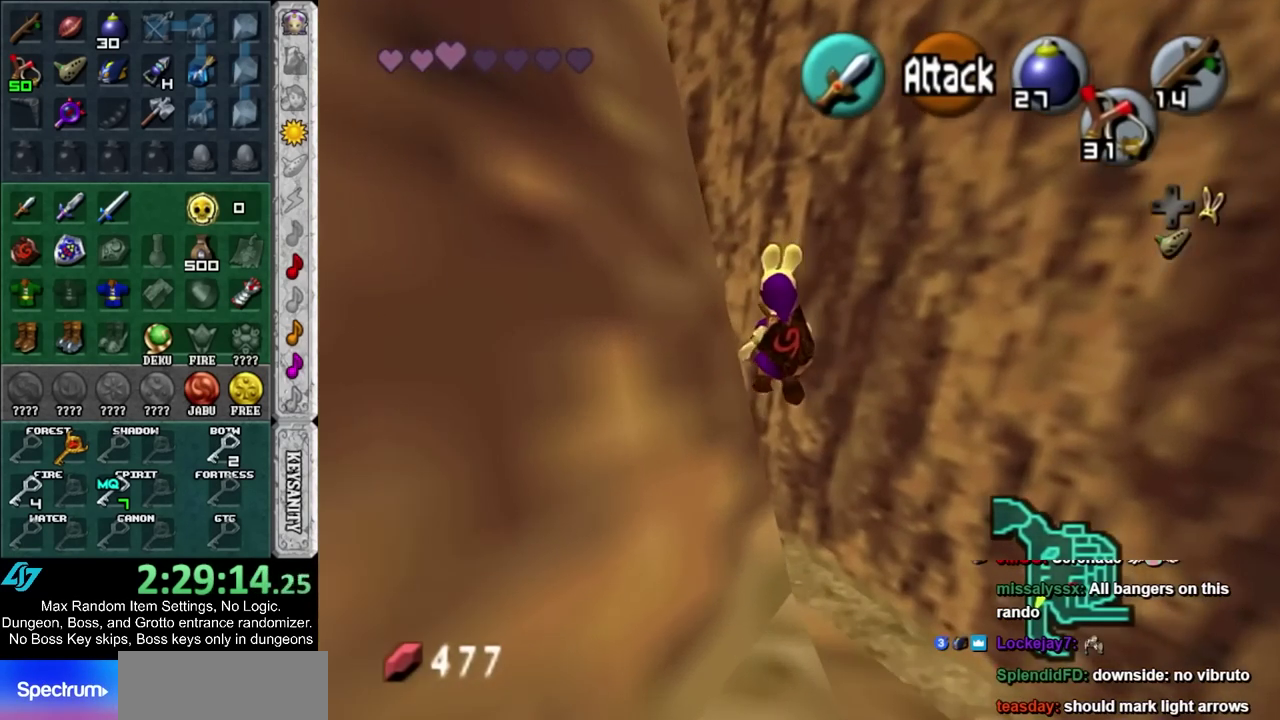
{"buttons": [], "left_stick": "up-left", "right_stick": "center", "events": []}
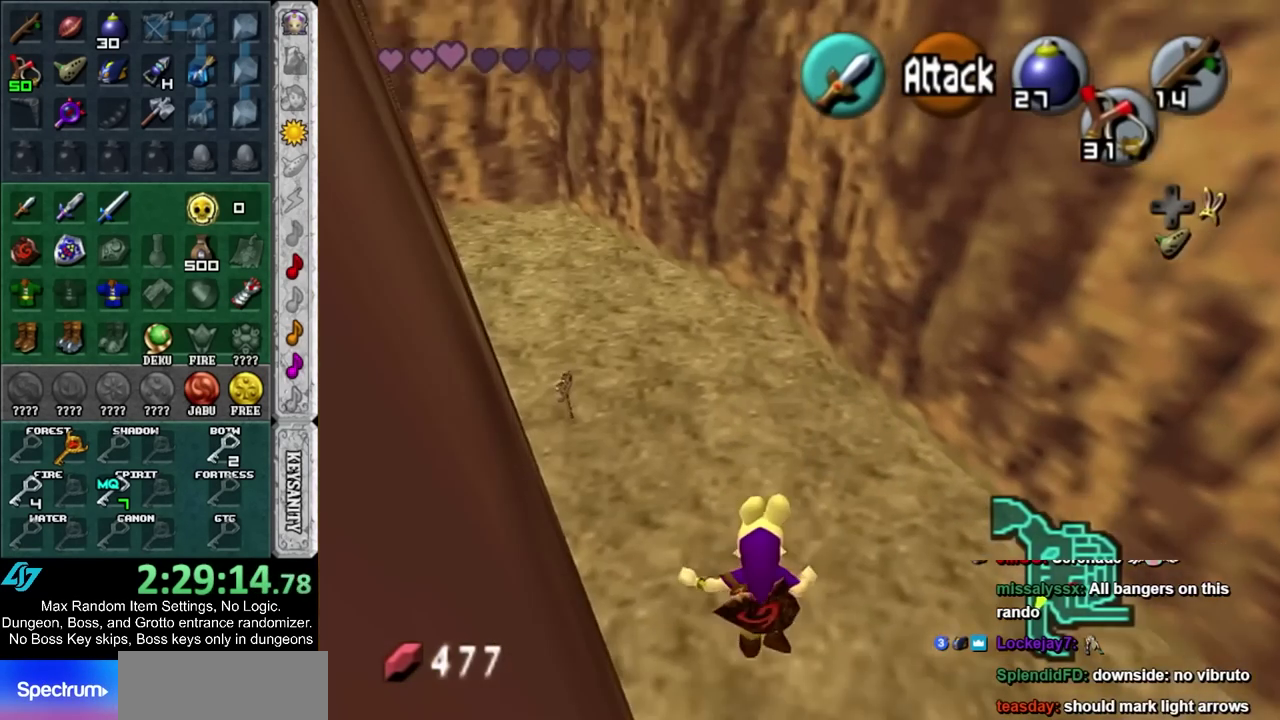
{"buttons": [], "left_stick": "up-left", "right_stick": "center", "events": []}
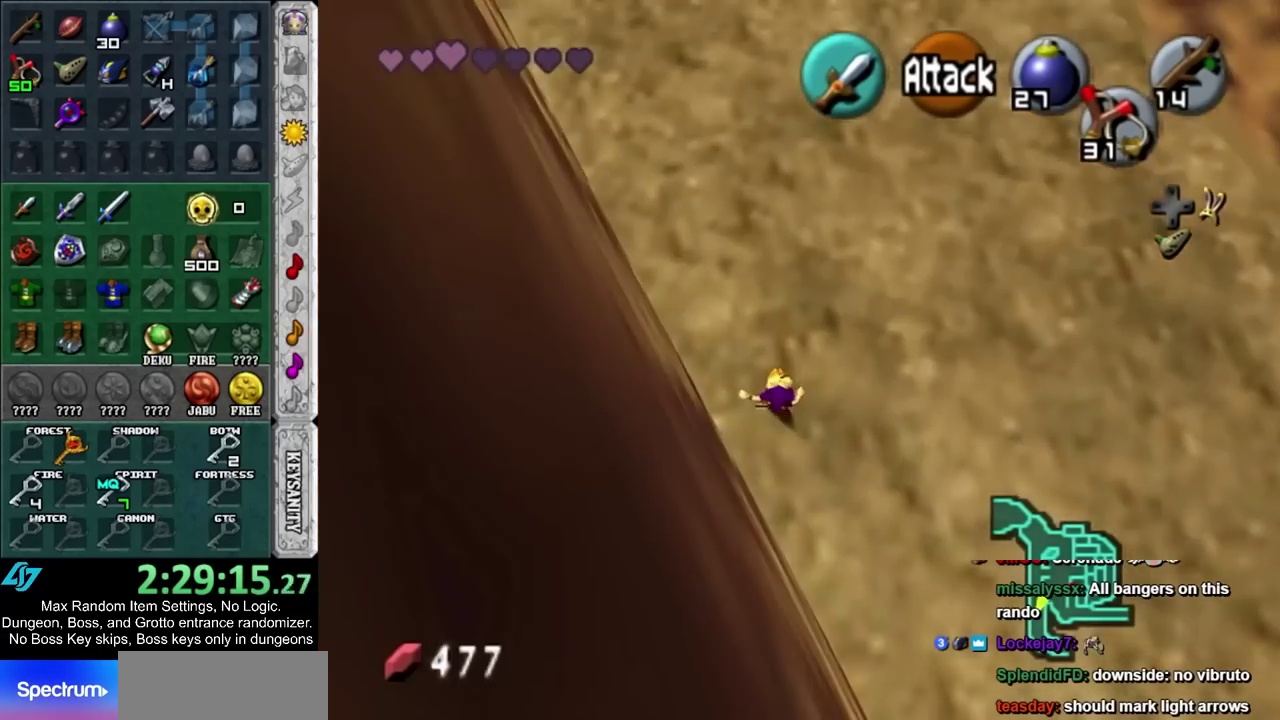
{"buttons": [], "left_stick": "up-left", "right_stick": "center", "events": []}
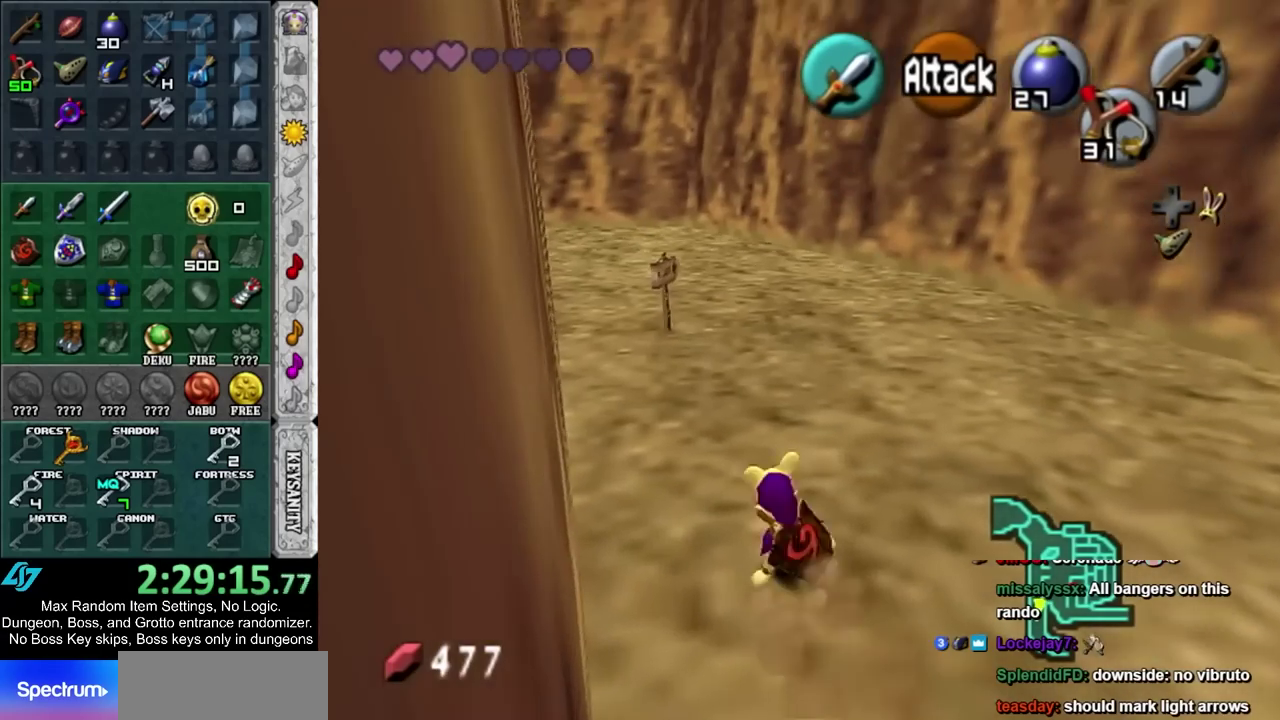
{"buttons": [], "left_stick": "up", "right_stick": "center", "events": [[417, "left_stick", "up"]]}